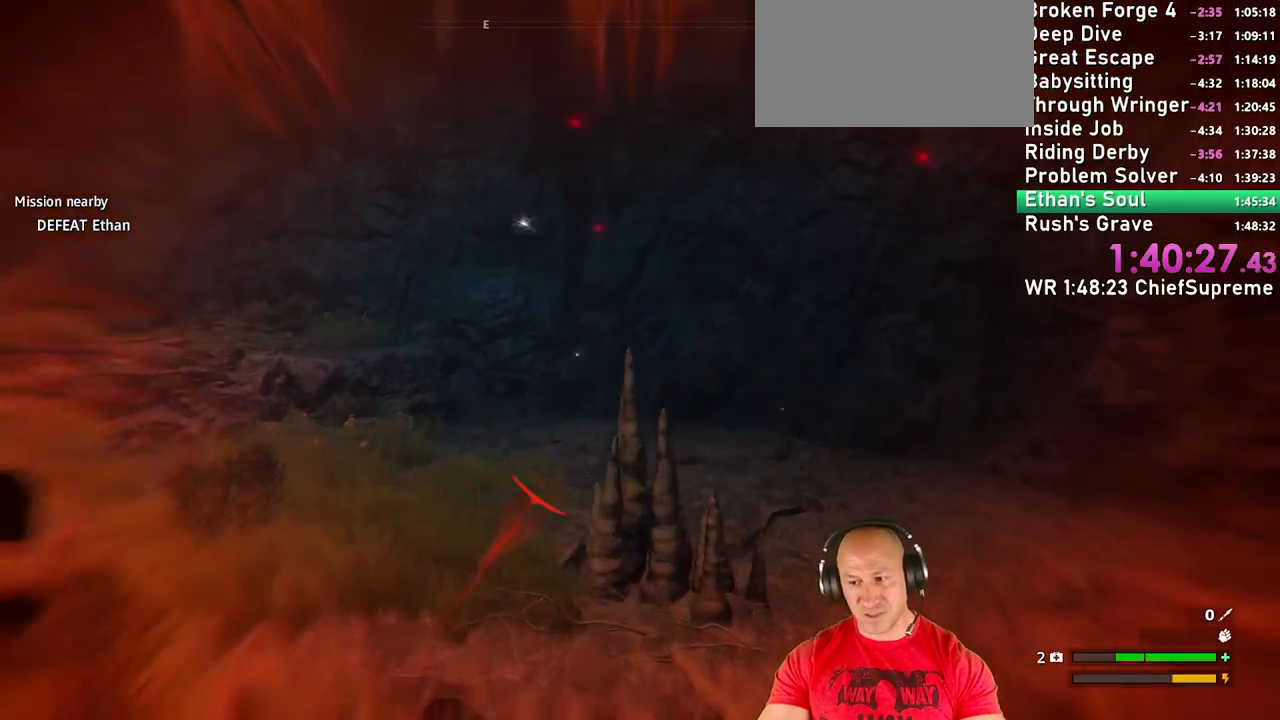
Gameplay with keyboard and mouse; each line is a JSON object with the keys and mouse buttons held at the frame after it. "events" lists presses ("down") and releases ("up") of "1", "2", "3", "4", "5", "a", "alt", "b", "c", "ctrl", "d", "e", "escape", "f", "g", "h", "q", "r", "s", "shift", "space", "t", "tab", "v", "w", "x", "y", "z", "mouse_left", "mouse_right", "mouse_wheel_up" and "mouse_wheel_down" between this image and that frame as [ms after this image, input, new state], when the widget could be followed in between. "mouse_left", "mouse_right", "mouse_wheel_up", "mouse_wheel_down" = the "left", "right", "wheel_up", "wheel_down" buttons of the "mouse" list. No other keys are recorded. Not read: mouse_move.
{"keys": ["d", "q"], "mouse": ["right"], "events": [[34, "q", "down"], [167, "mouse_right", "down"], [317, "w", "up"]]}
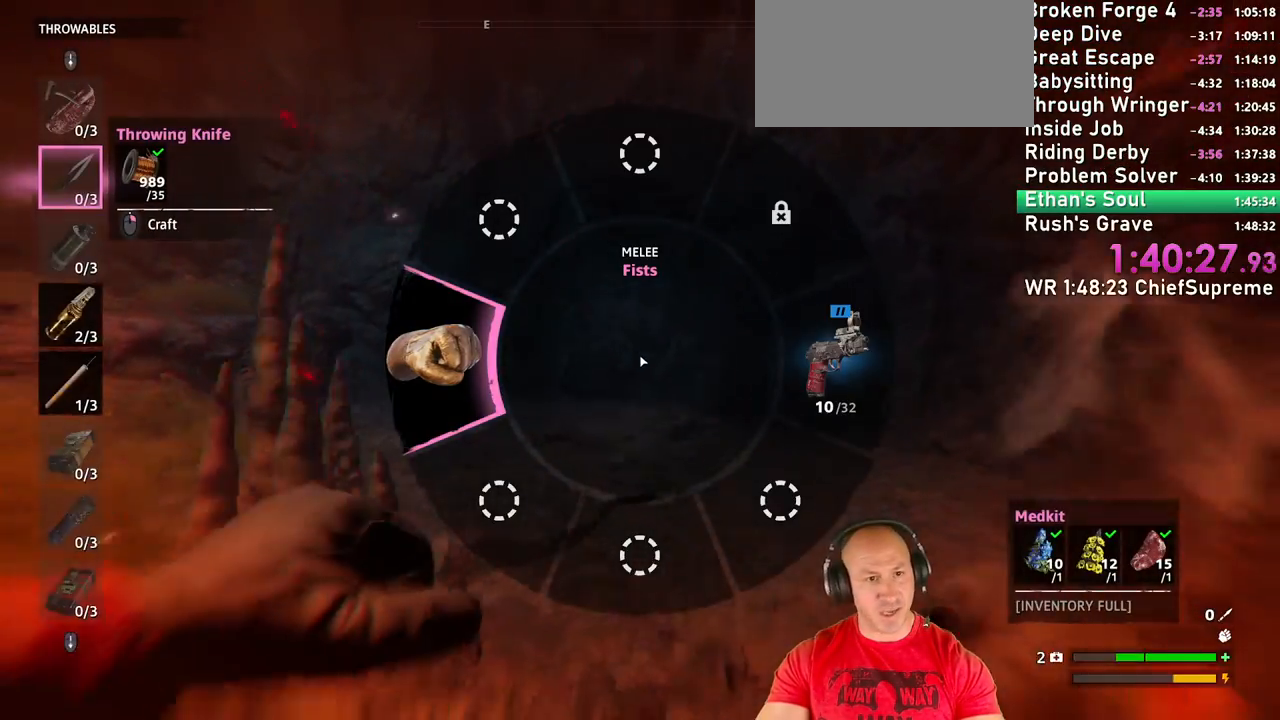
{"keys": ["d", "q"], "mouse": ["right"], "events": [[100, "s", "down"], [284, "s", "up"]]}
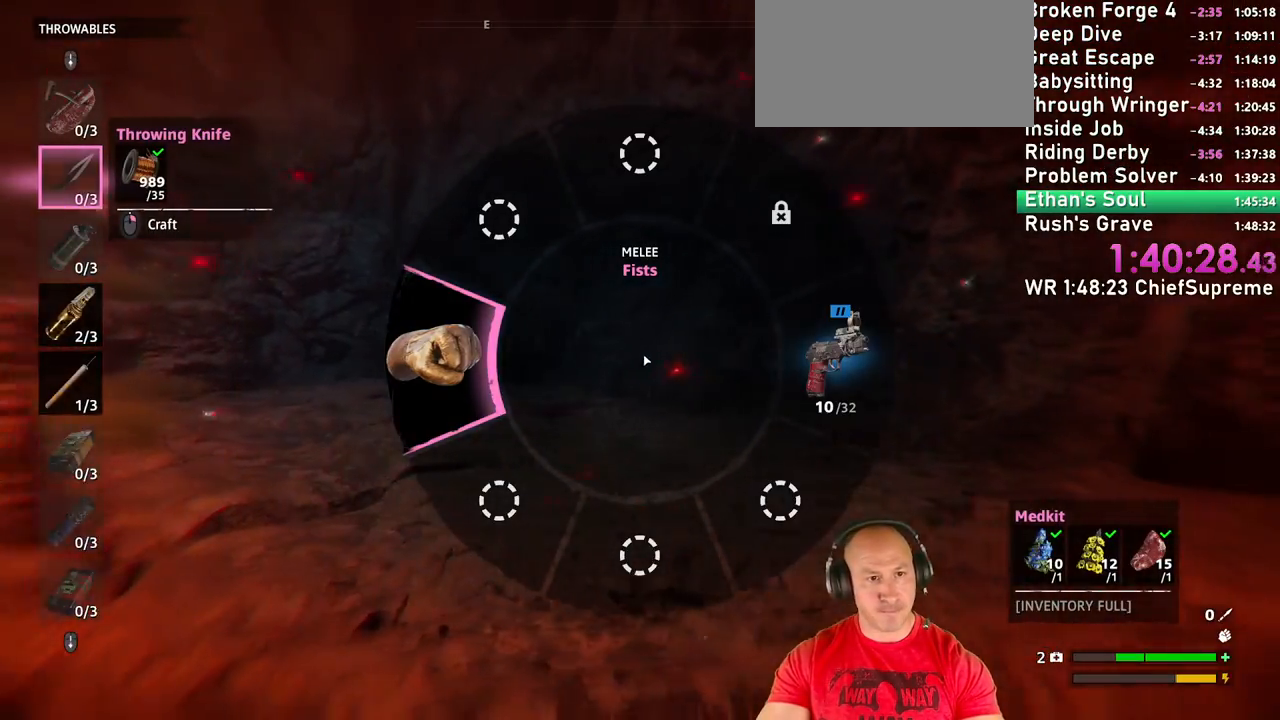
{"keys": ["d"], "mouse": [], "events": [[250, "mouse_right", "up"], [300, "q", "up"]]}
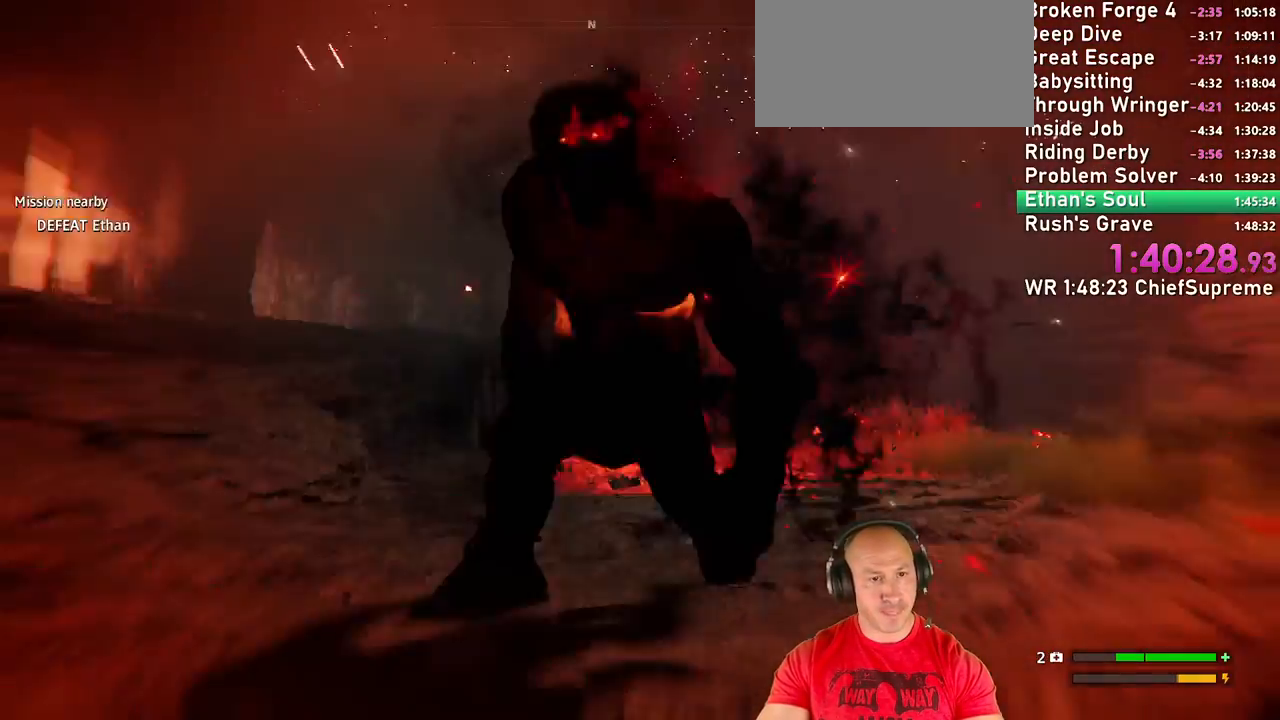
{"keys": ["t"], "mouse": [], "events": [[34, "s", "down"], [134, "d", "up"], [217, "s", "up"], [317, "w", "down"], [400, "t", "down"], [500, "w", "up"]]}
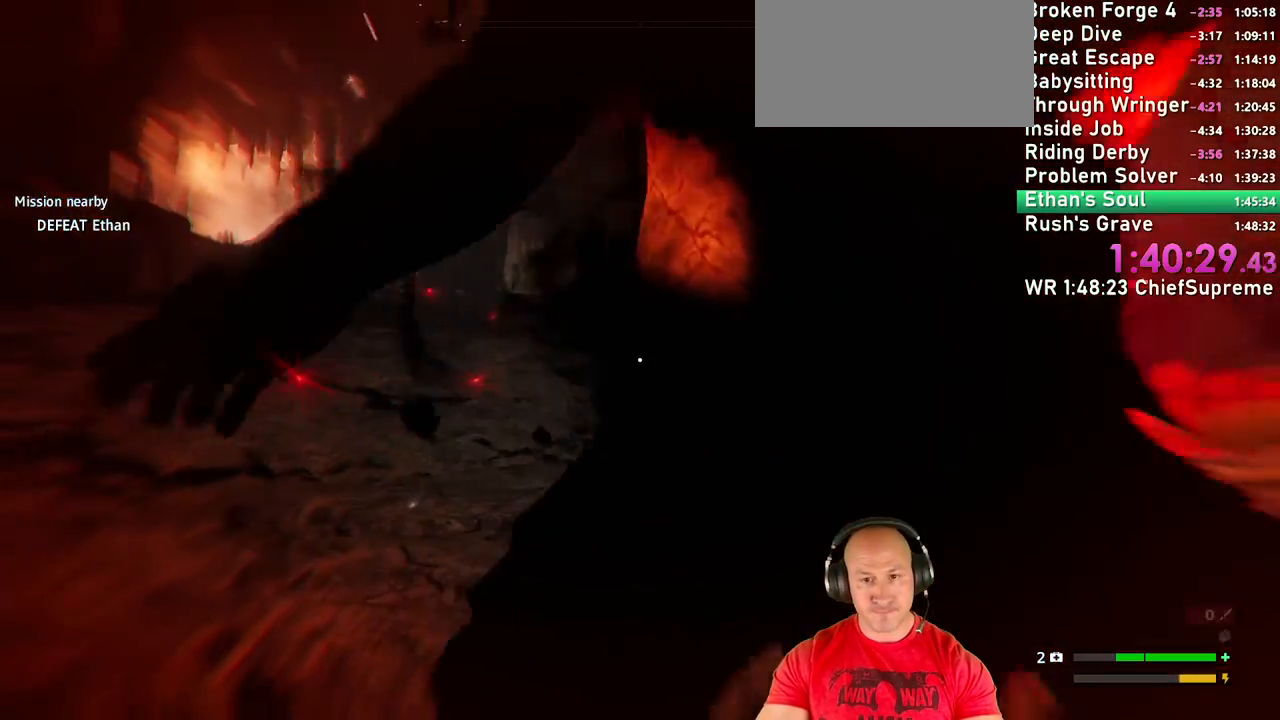
{"keys": ["s", "t"], "mouse": [], "events": [[100, "s", "down"]]}
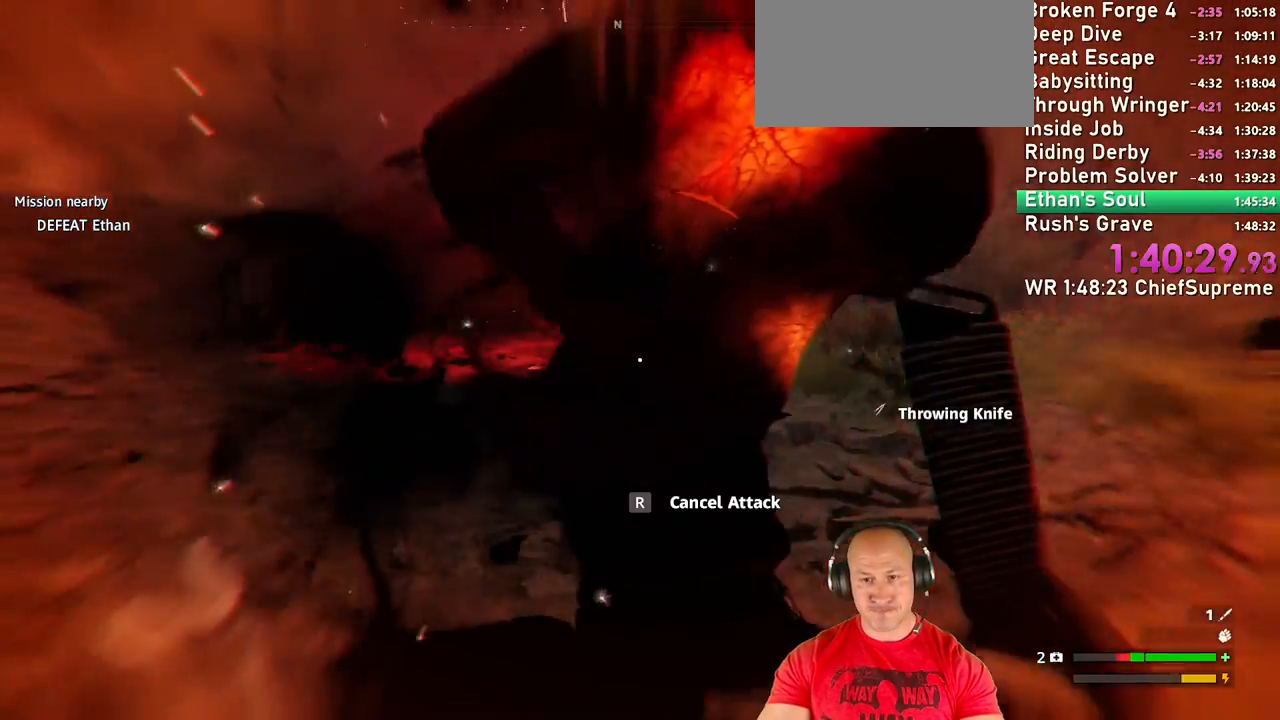
{"keys": [], "mouse": [], "events": [[300, "s", "up"], [434, "t", "up"]]}
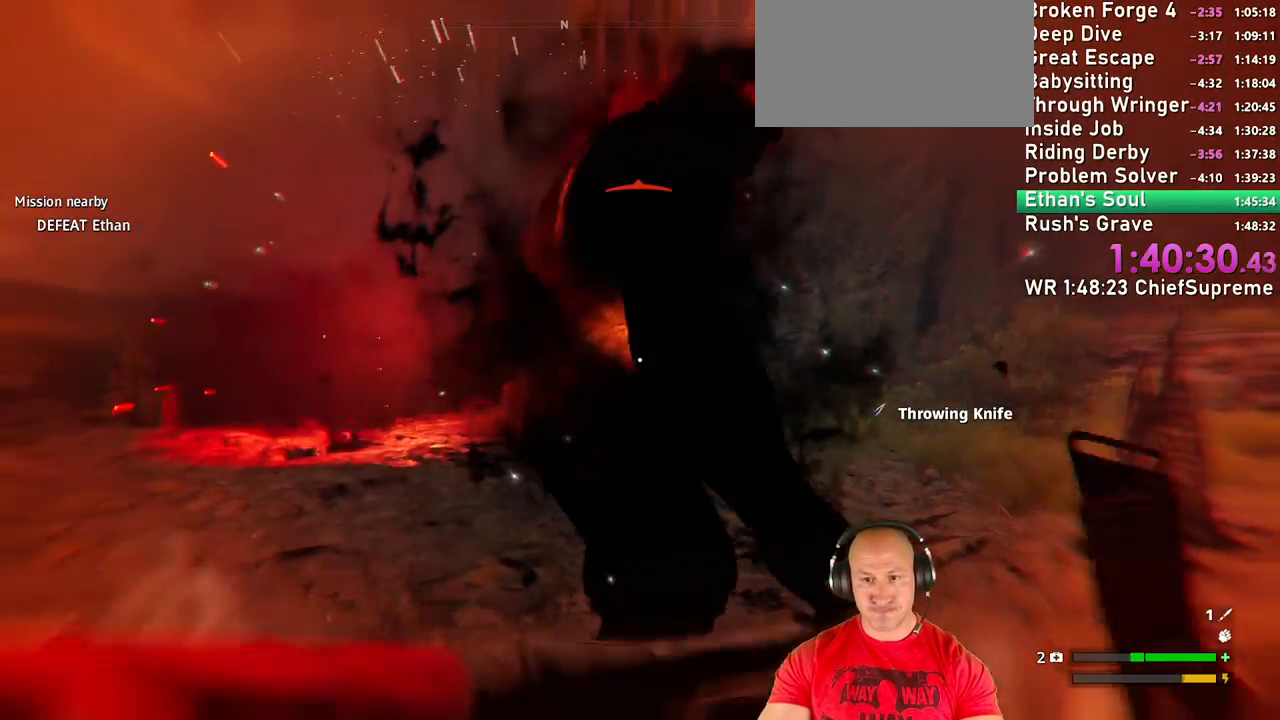
{"keys": [], "mouse": [], "events": []}
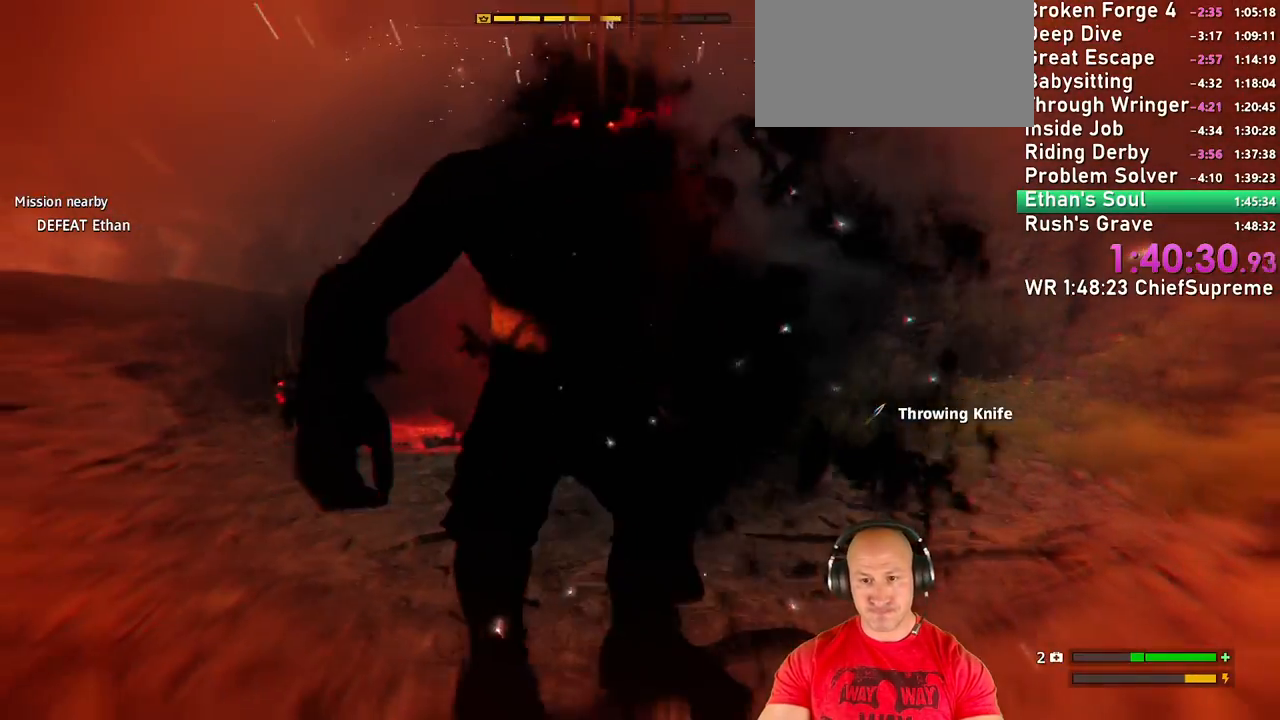
{"keys": ["w"], "mouse": [], "events": [[100, "w", "down"], [134, "shift", "down"], [284, "shift", "up"], [367, "shift", "down"], [467, "shift", "up"]]}
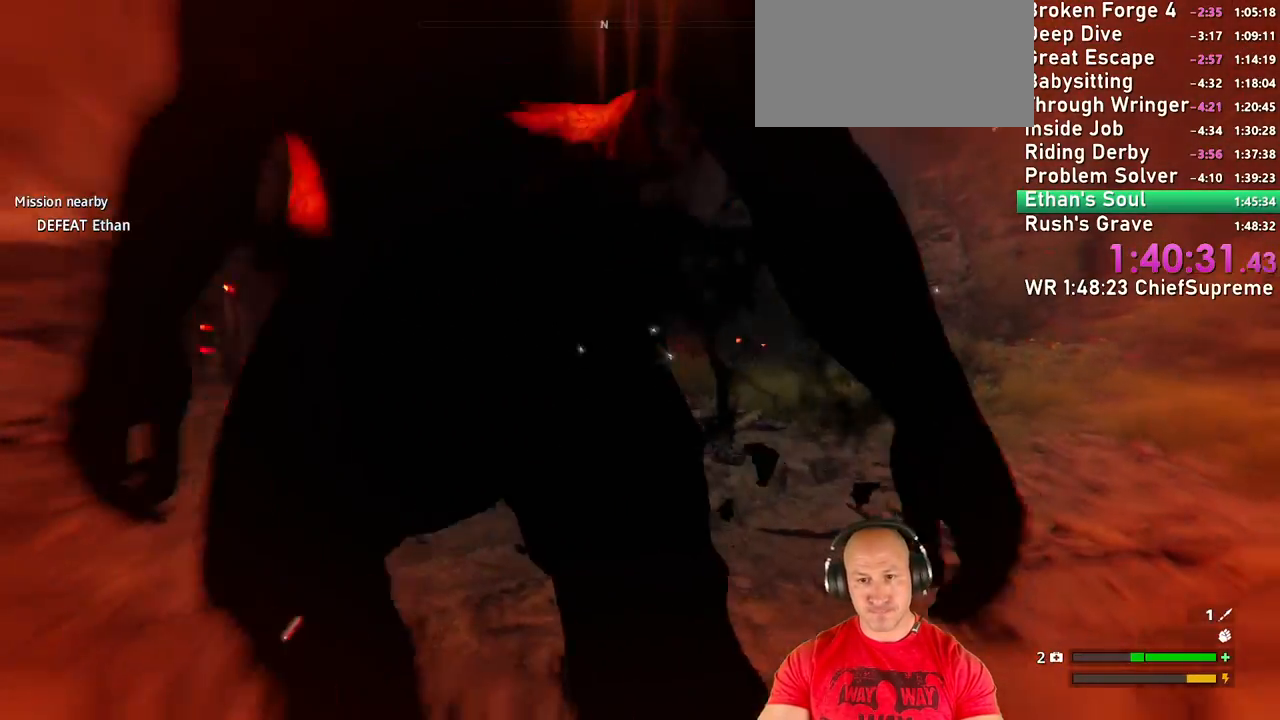
{"keys": ["d", "w"], "mouse": [], "events": [[17, "d", "down"], [67, "shift", "down"], [200, "shift", "up"], [300, "shift", "down"], [434, "shift", "up"]]}
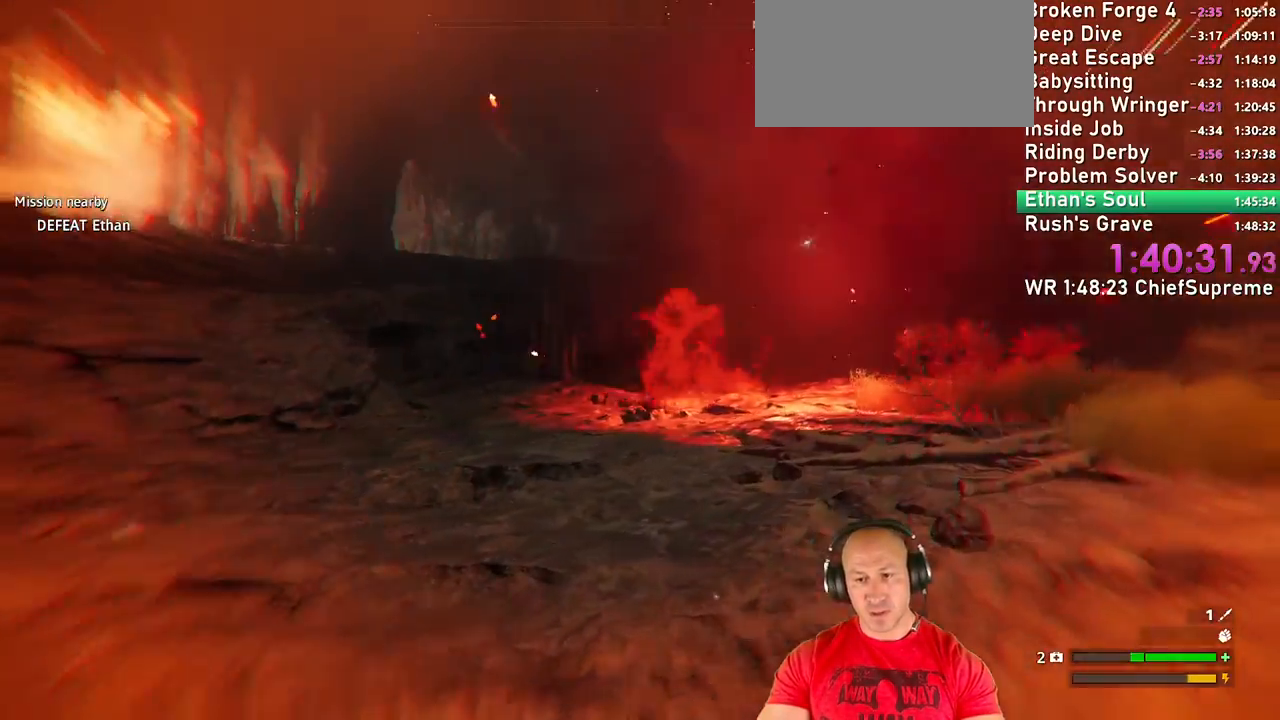
{"keys": ["q", "w"], "mouse": ["right"], "events": [[34, "q", "down"], [117, "mouse_right", "down"], [317, "d", "up"]]}
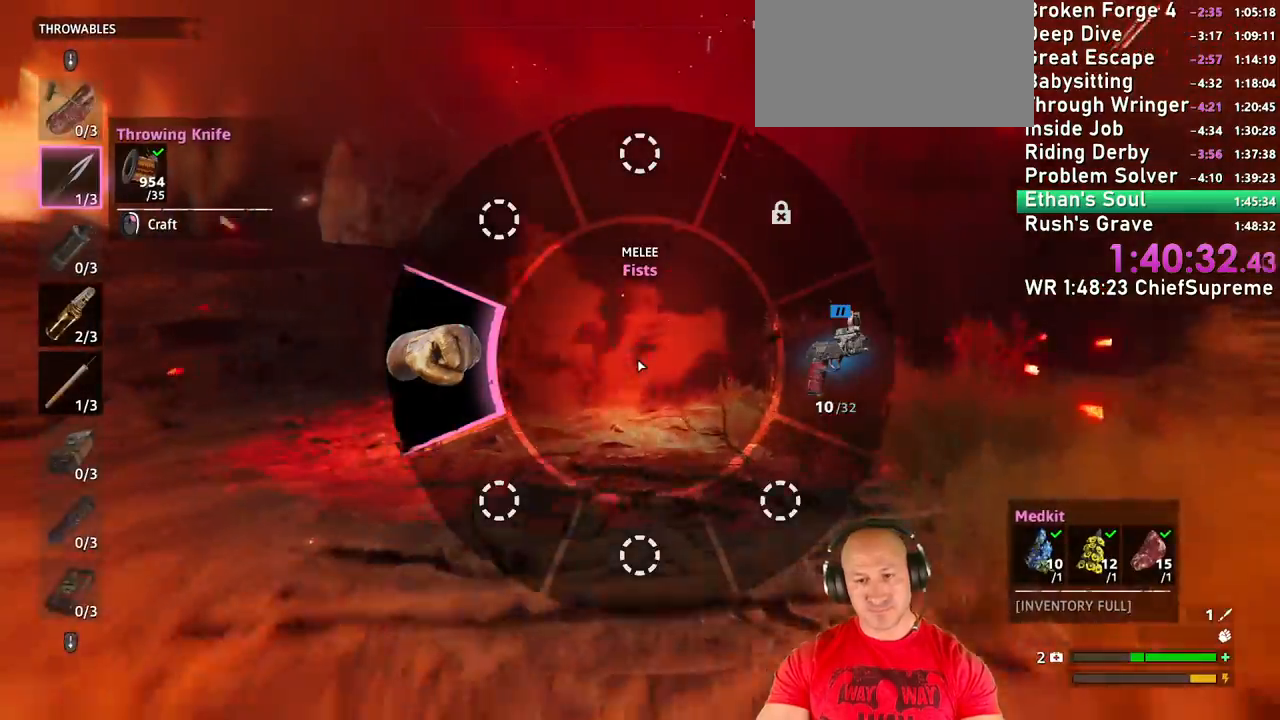
{"keys": ["d", "q", "w"], "mouse": ["right"], "events": [[367, "d", "down"]]}
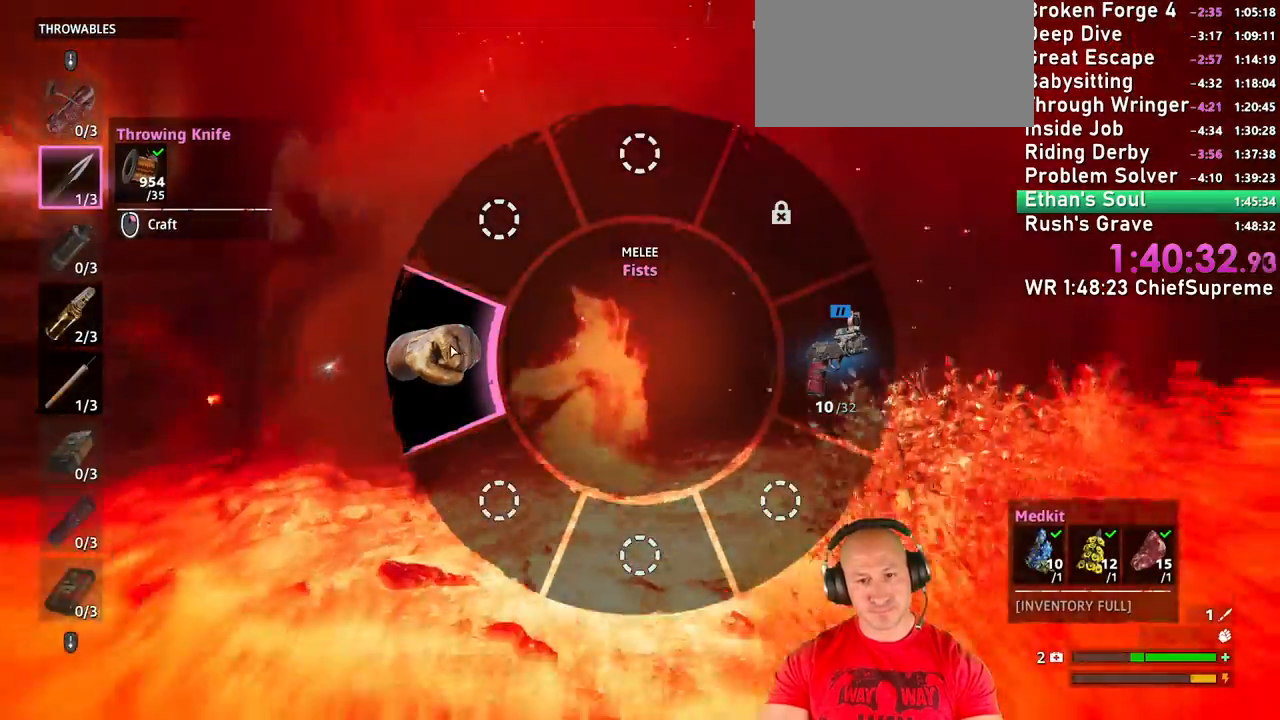
{"keys": ["d", "q", "w"], "mouse": [], "events": [[484, "mouse_right", "up"]]}
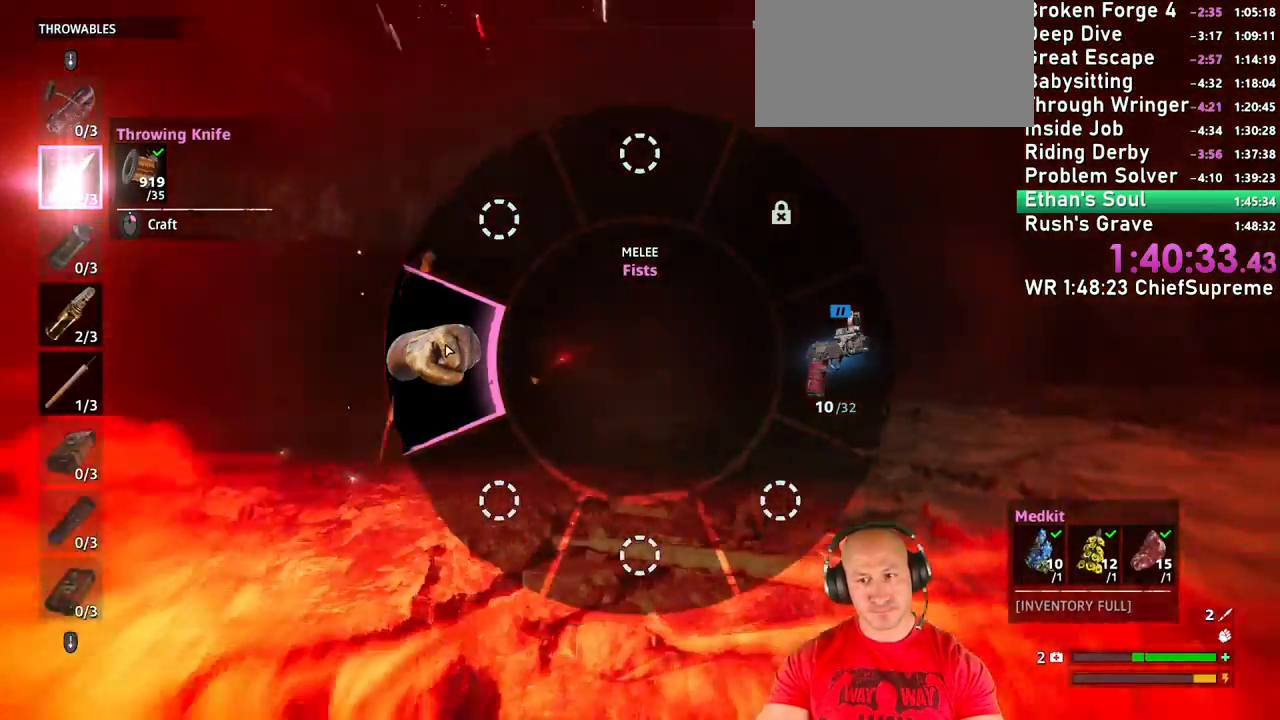
{"keys": ["d"], "mouse": [], "events": [[117, "q", "up"], [400, "w", "up"]]}
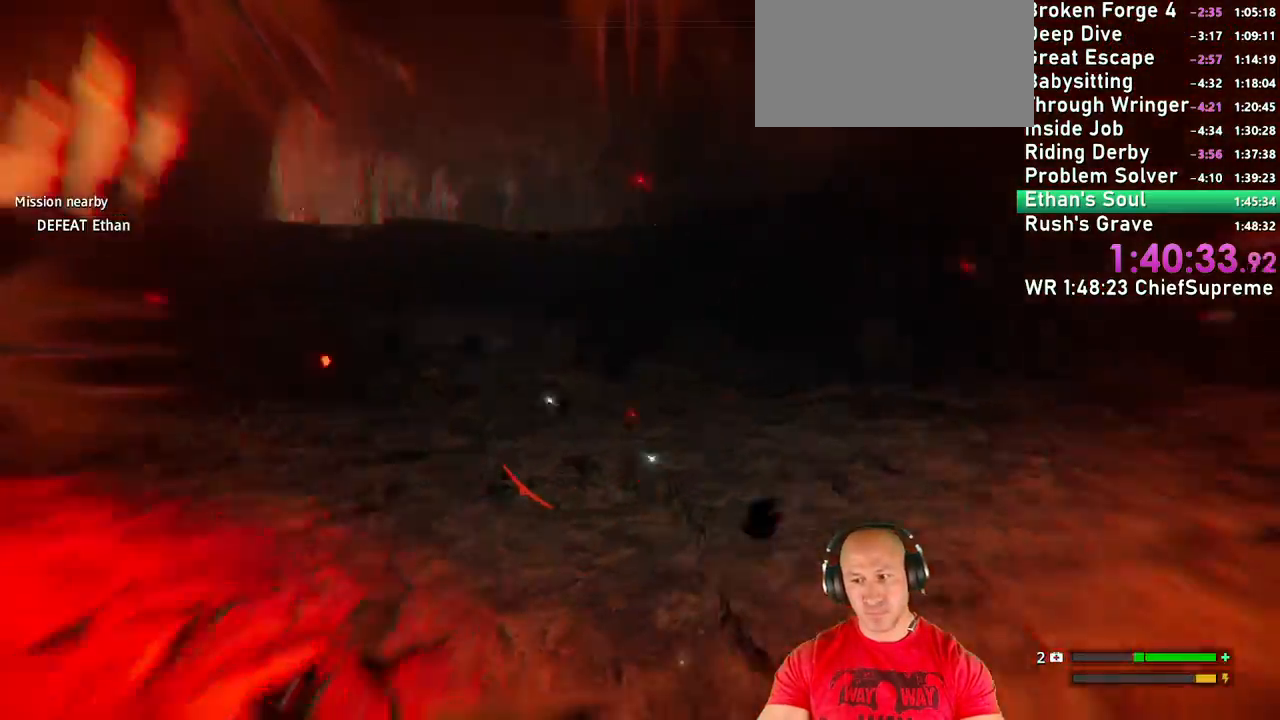
{"keys": ["s", "t"], "mouse": [], "events": [[50, "s", "down"], [150, "d", "up"], [334, "t", "down"]]}
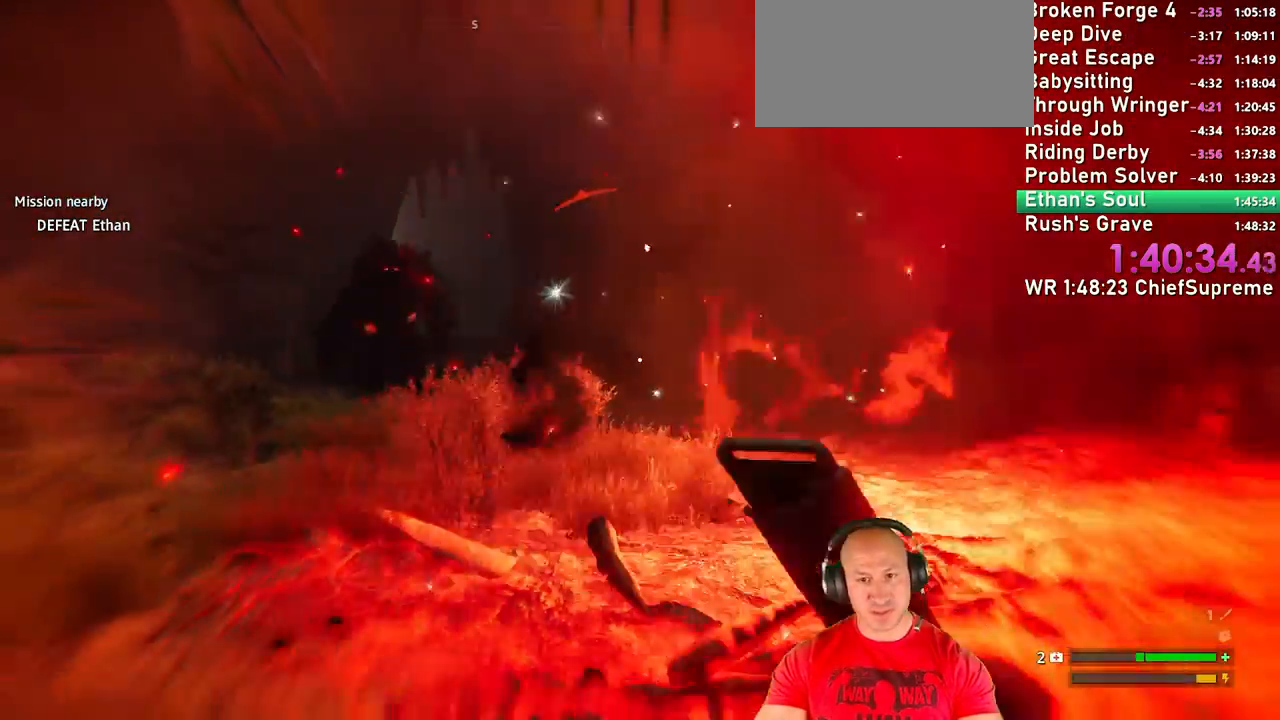
{"keys": ["t"], "mouse": [], "events": [[484, "s", "up"]]}
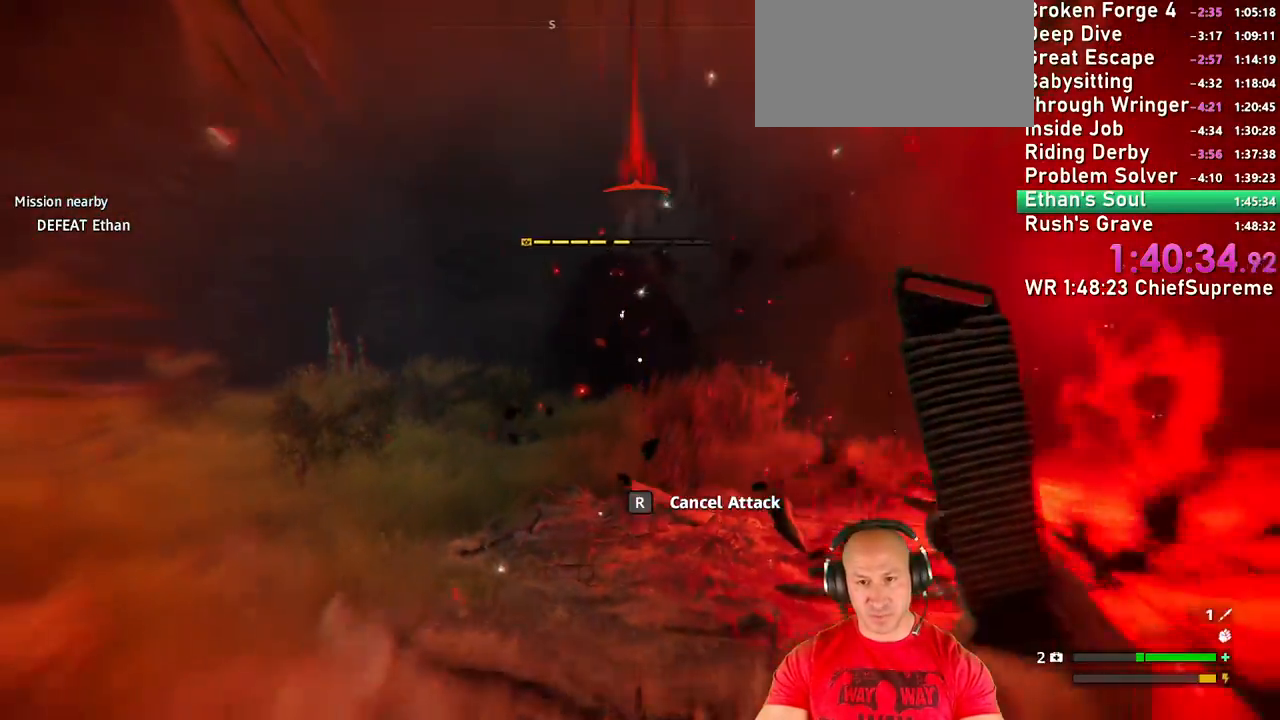
{"keys": [], "mouse": [], "events": [[217, "t", "up"]]}
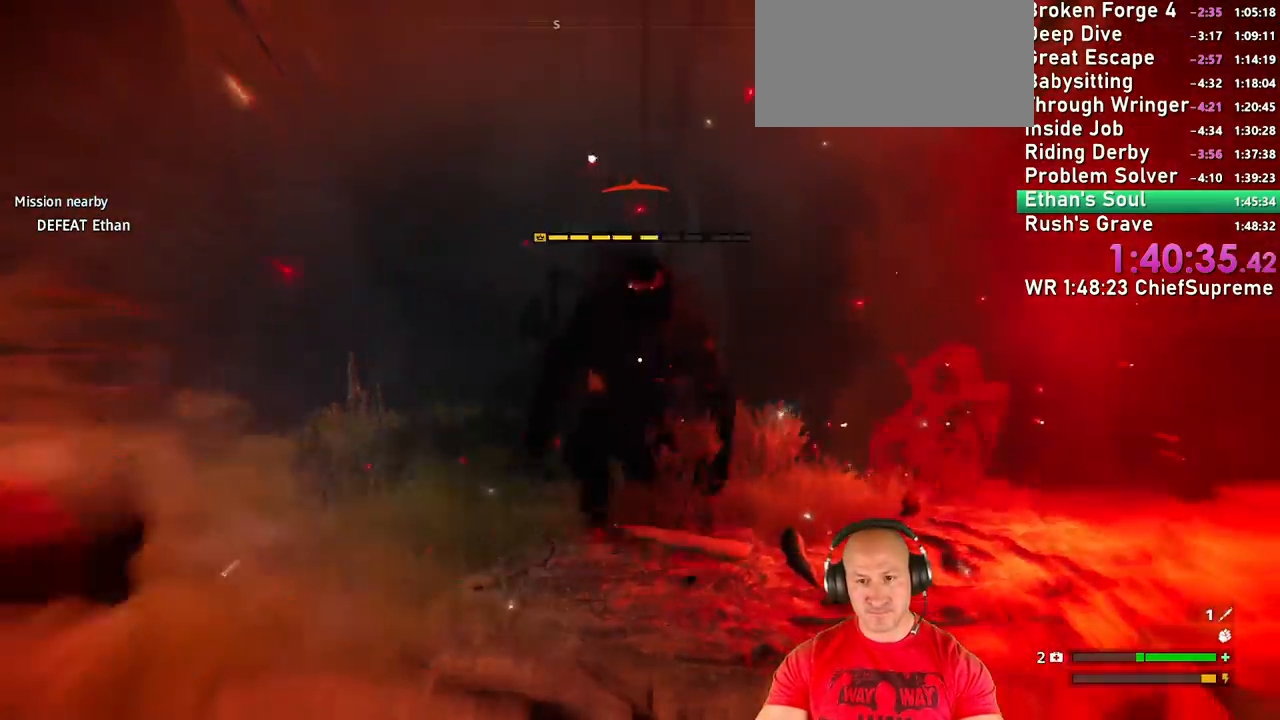
{"keys": ["a", "shift", "w"], "mouse": [], "events": [[367, "w", "down"], [417, "shift", "down"], [467, "a", "down"]]}
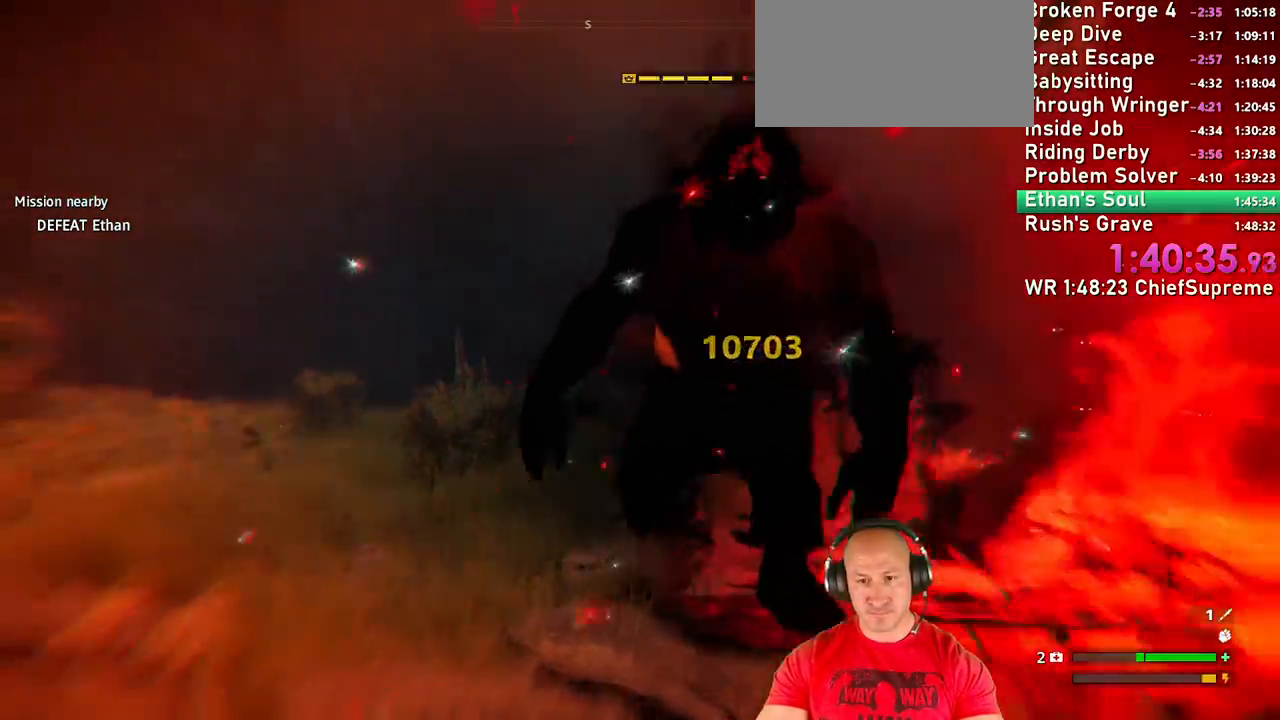
{"keys": ["a", "shift", "w"], "mouse": [], "events": [[17, "shift", "up"], [117, "space", "down"], [250, "space", "up"], [434, "shift", "down"]]}
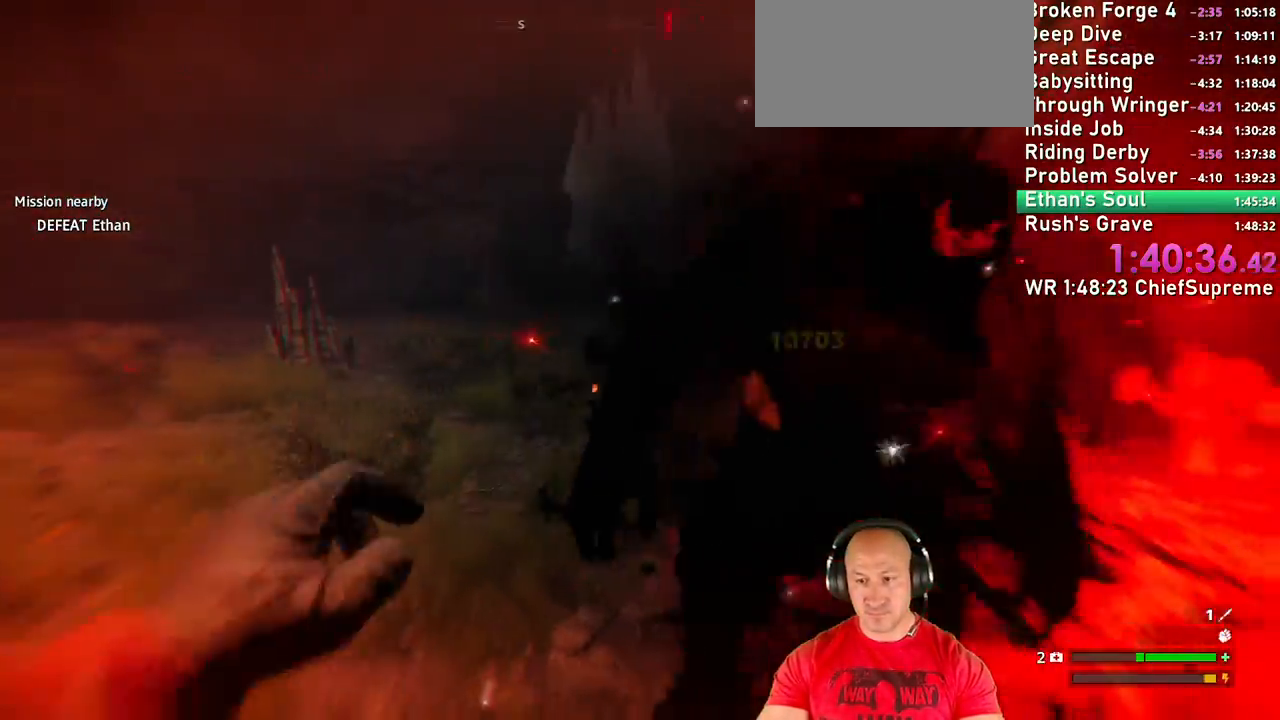
{"keys": ["a", "shift", "w"], "mouse": [], "events": [[84, "shift", "up"], [450, "shift", "down"]]}
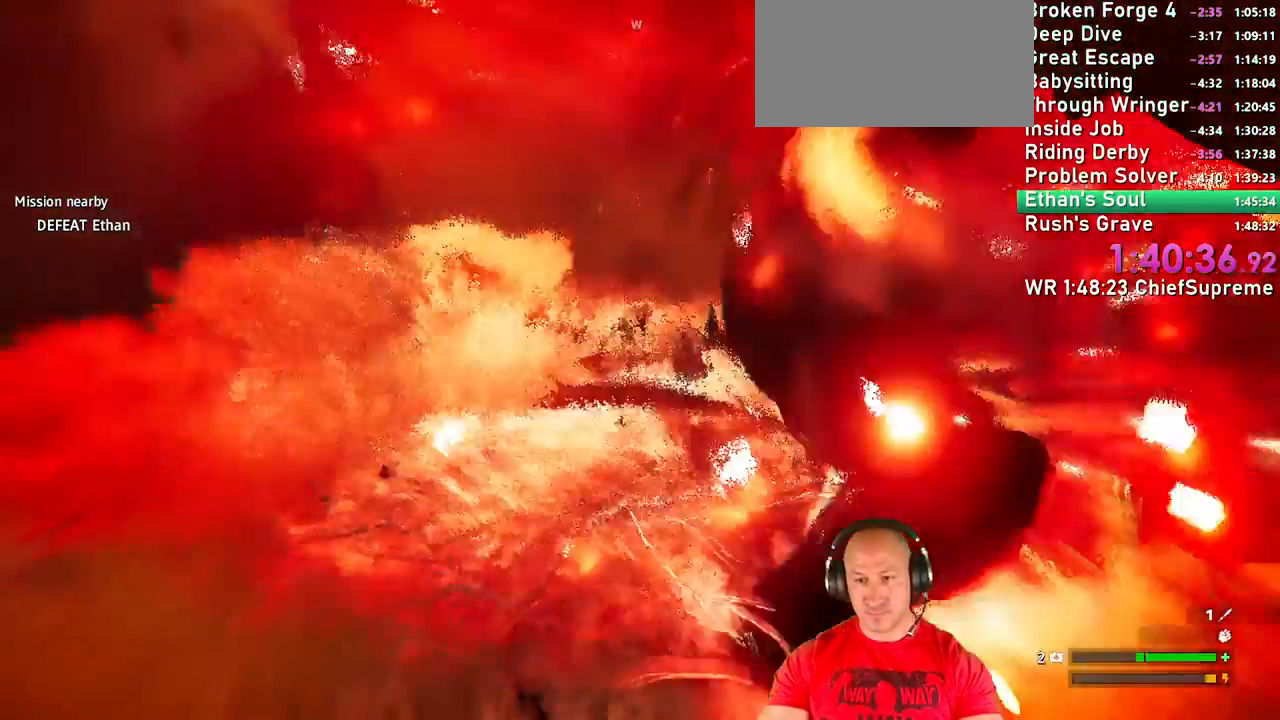
{"keys": ["a", "space", "w"], "mouse": [], "events": [[84, "shift", "up"], [234, "shift", "down"], [367, "shift", "up"], [417, "space", "down"]]}
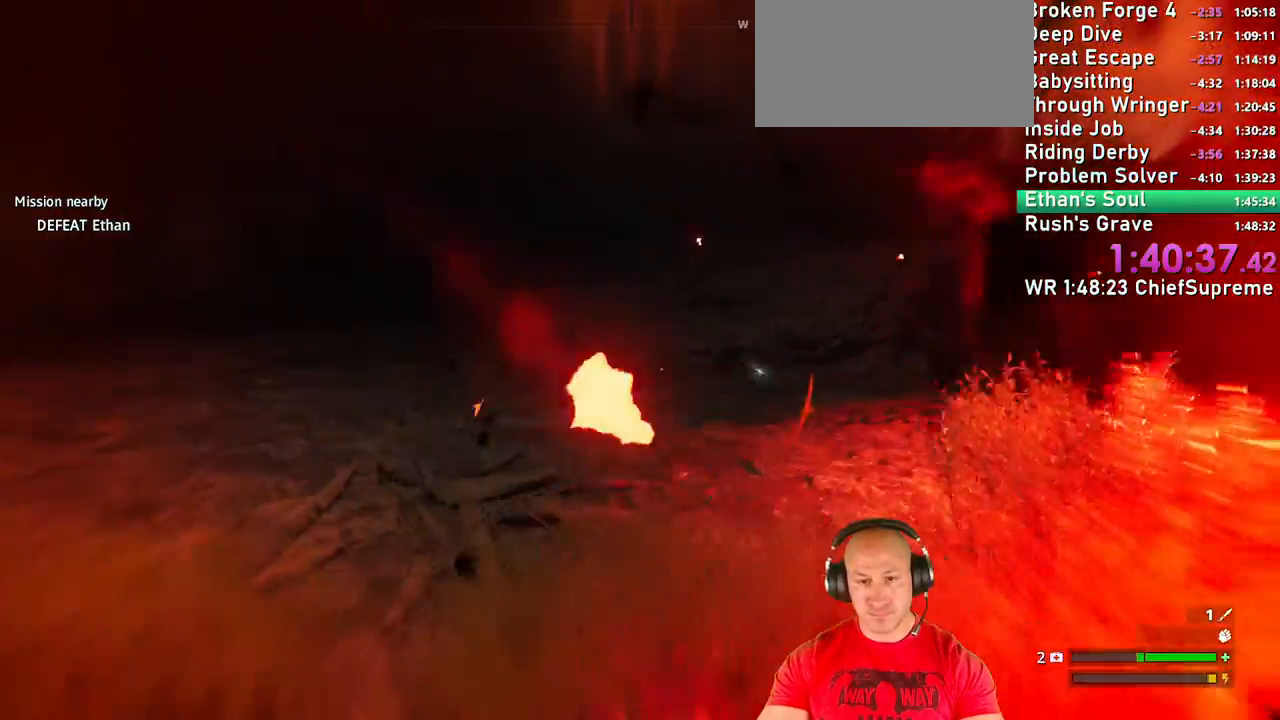
{"keys": ["s"], "mouse": [], "events": [[17, "space", "up"], [117, "space", "down"], [300, "space", "up"], [350, "w", "up"], [484, "a", "up"], [484, "s", "down"]]}
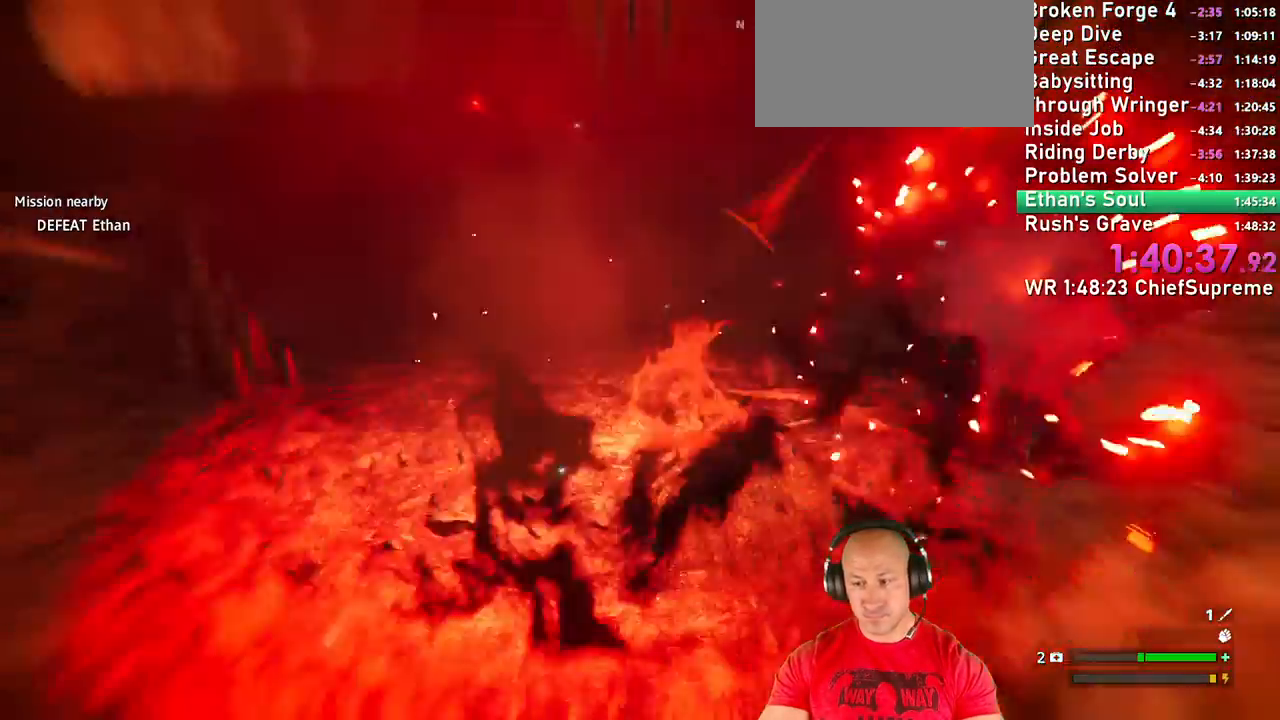
{"keys": ["q", "s"], "mouse": ["right"], "events": [[117, "q", "down"], [317, "mouse_right", "down"]]}
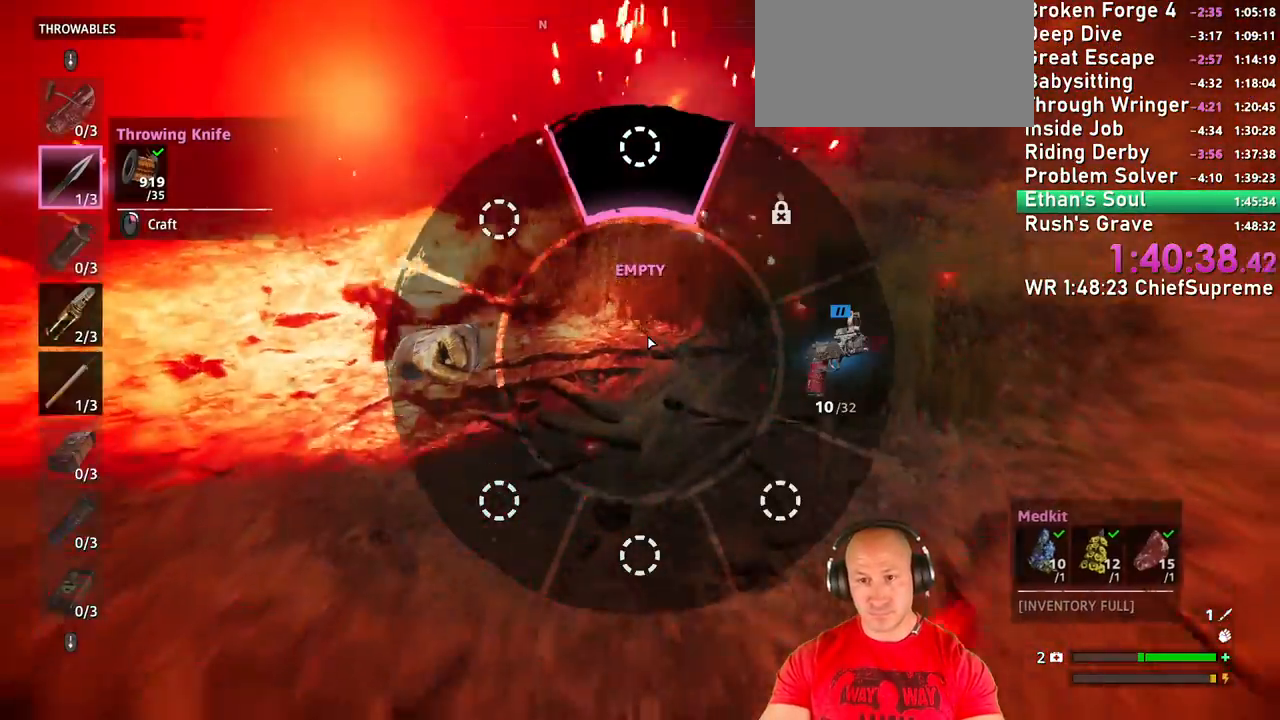
{"keys": ["q", "s"], "mouse": ["right"], "events": []}
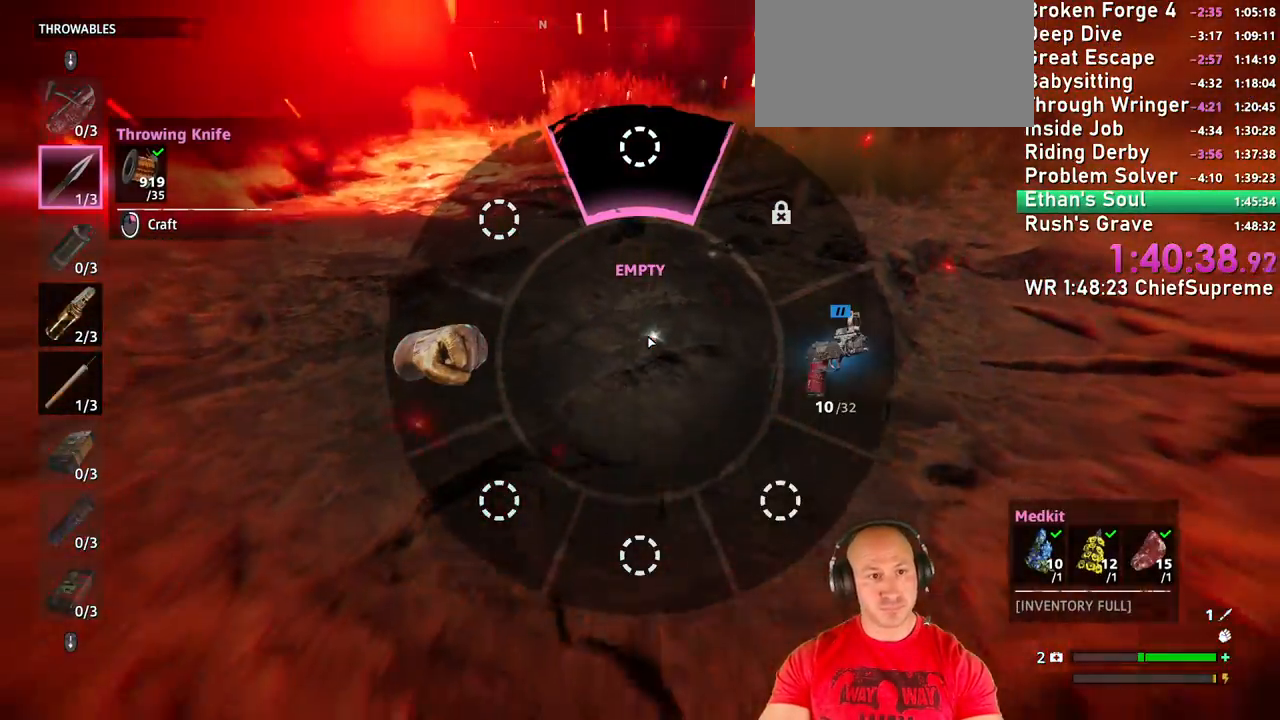
{"keys": ["q", "s"], "mouse": [], "events": [[484, "mouse_right", "up"]]}
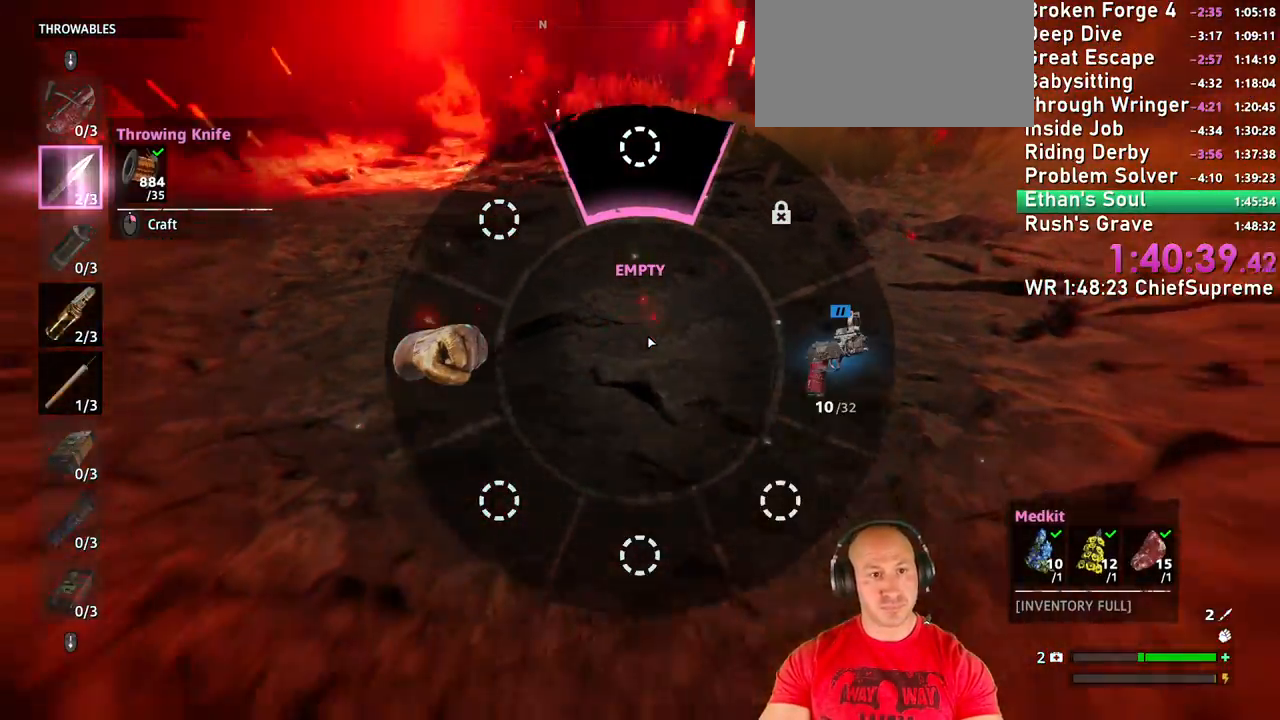
{"keys": ["q"], "mouse": ["right"], "events": [[84, "mouse_right", "down"], [367, "s", "up"]]}
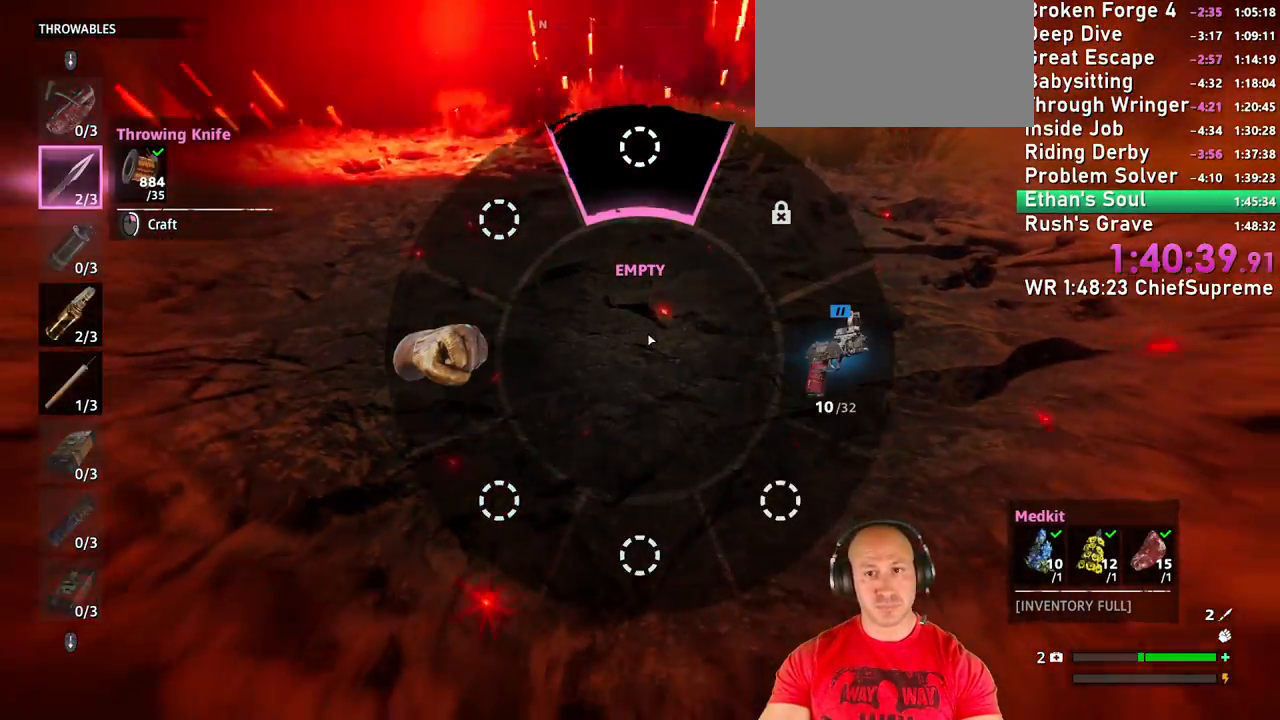
{"keys": ["q"], "mouse": ["right"], "events": []}
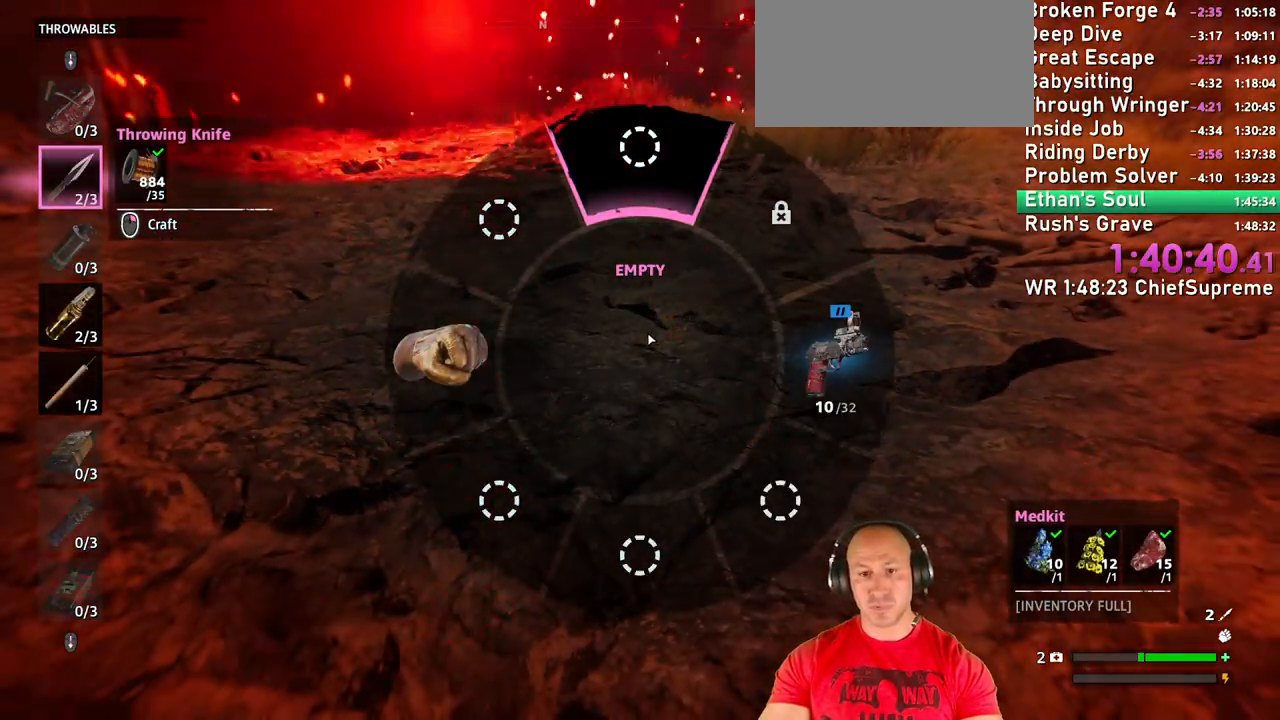
{"keys": ["q"], "mouse": [], "events": [[434, "mouse_right", "up"]]}
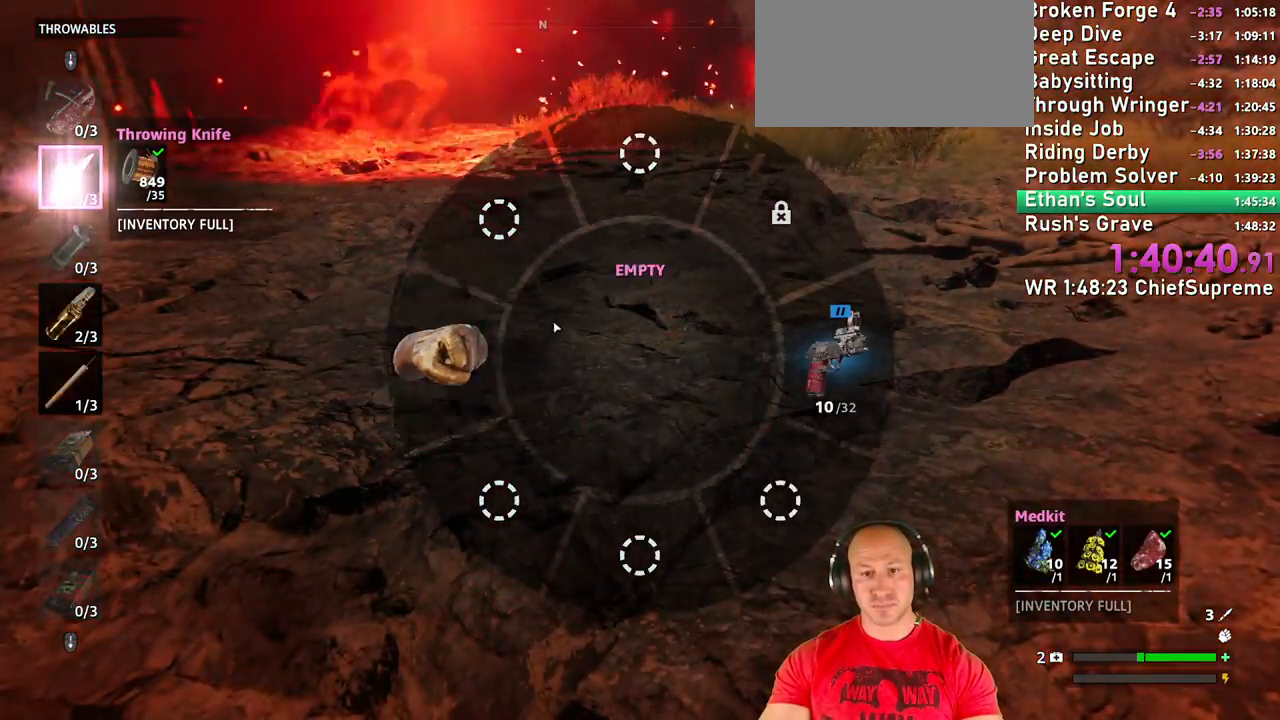
{"keys": ["a", "s"], "mouse": [], "events": [[217, "q", "up"], [317, "s", "down"], [500, "a", "down"]]}
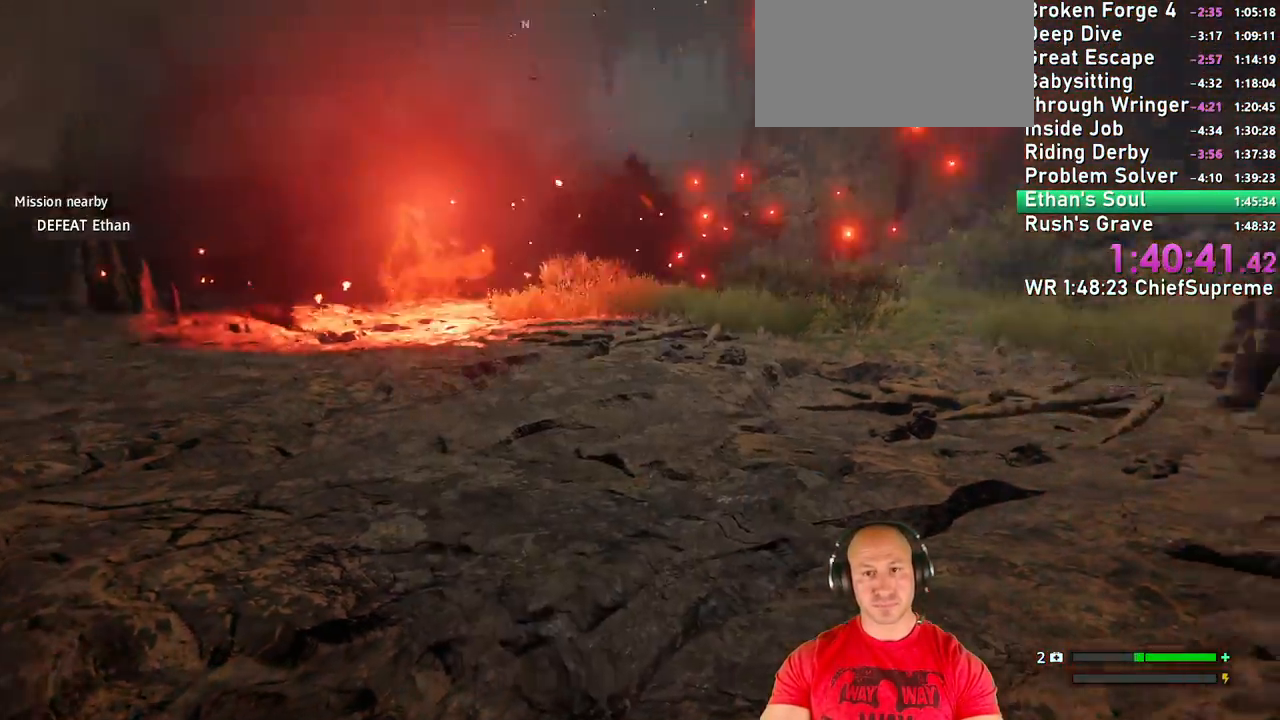
{"keys": ["a", "s"], "mouse": [], "events": []}